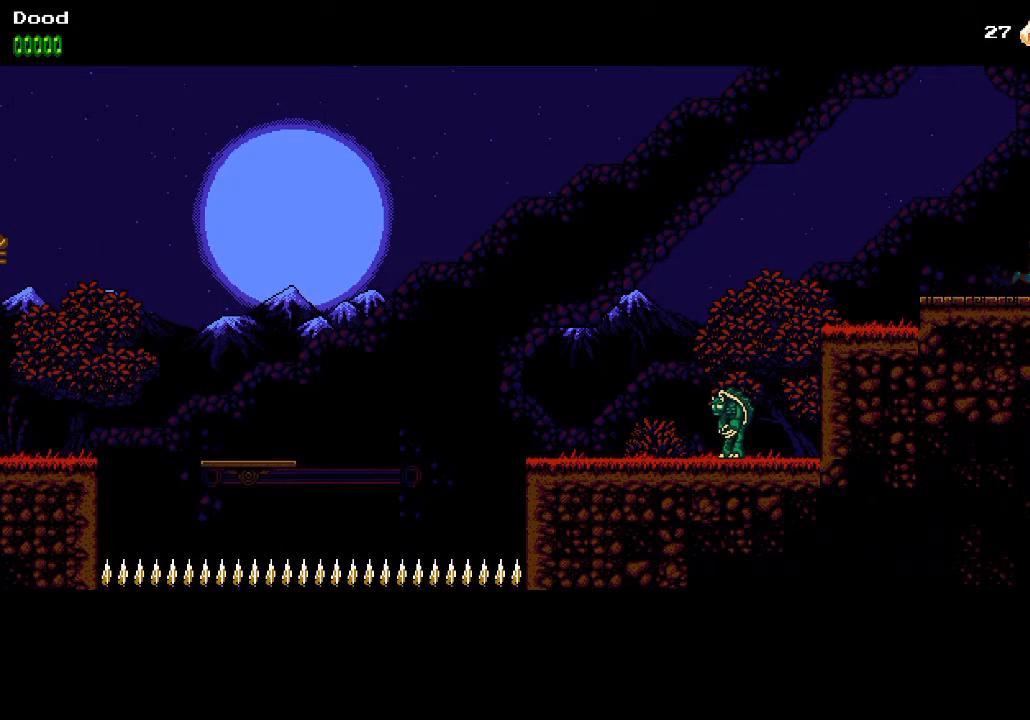
Gameplay with a controller (PlayStation layout); each line is a JSON object with the inputs held at the frame after it. "events" lists button and stick changes between this image and that frame as [ms after this image, input, new state], when the widget could be followed in between.
{"buttons": ["DPAD_RIGHT"], "left_stick": "center", "right_stick": "center", "events": []}
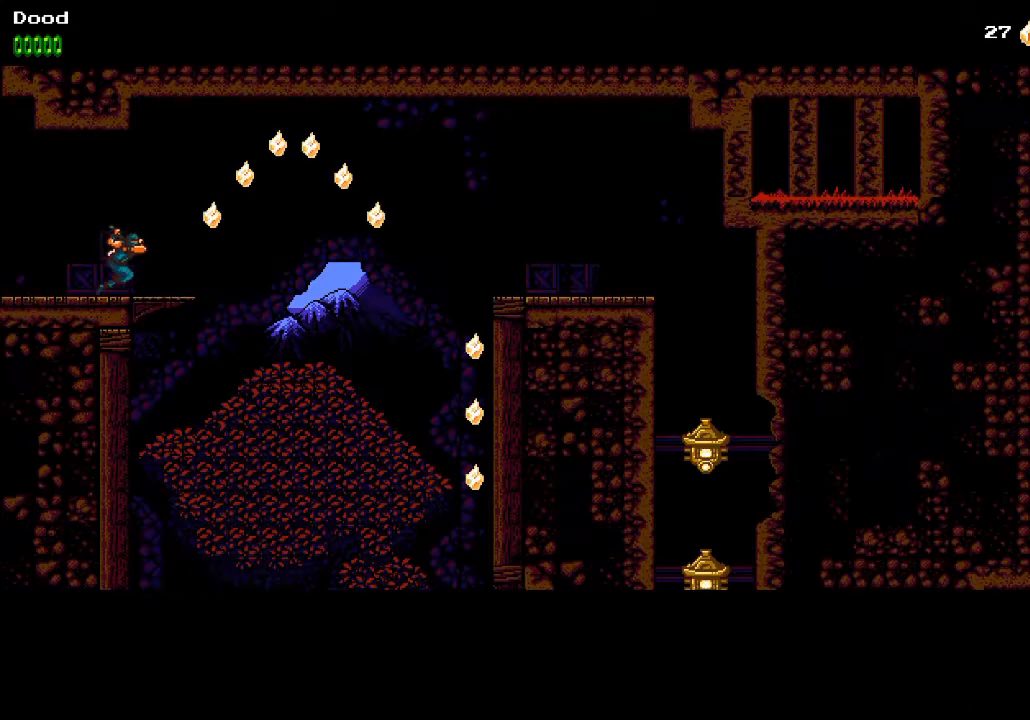
{"buttons": ["CROSS", "DPAD_RIGHT"], "left_stick": "center", "right_stick": "center", "events": [[300, "CROSS", "down"]]}
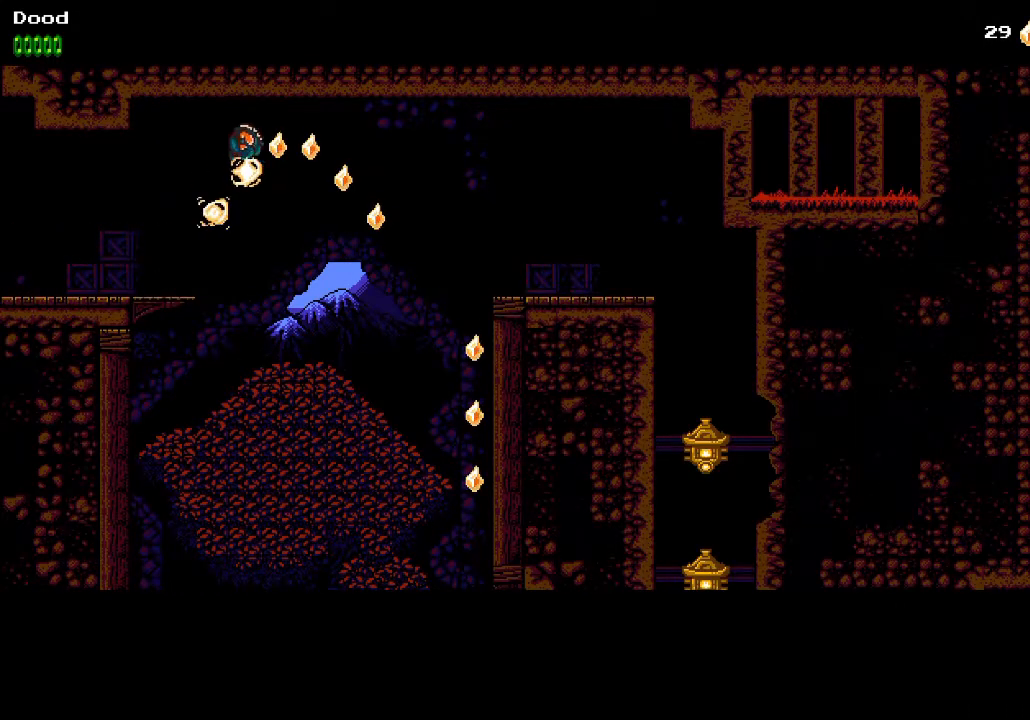
{"buttons": ["CROSS", "DPAD_RIGHT"], "left_stick": "center", "right_stick": "center", "events": []}
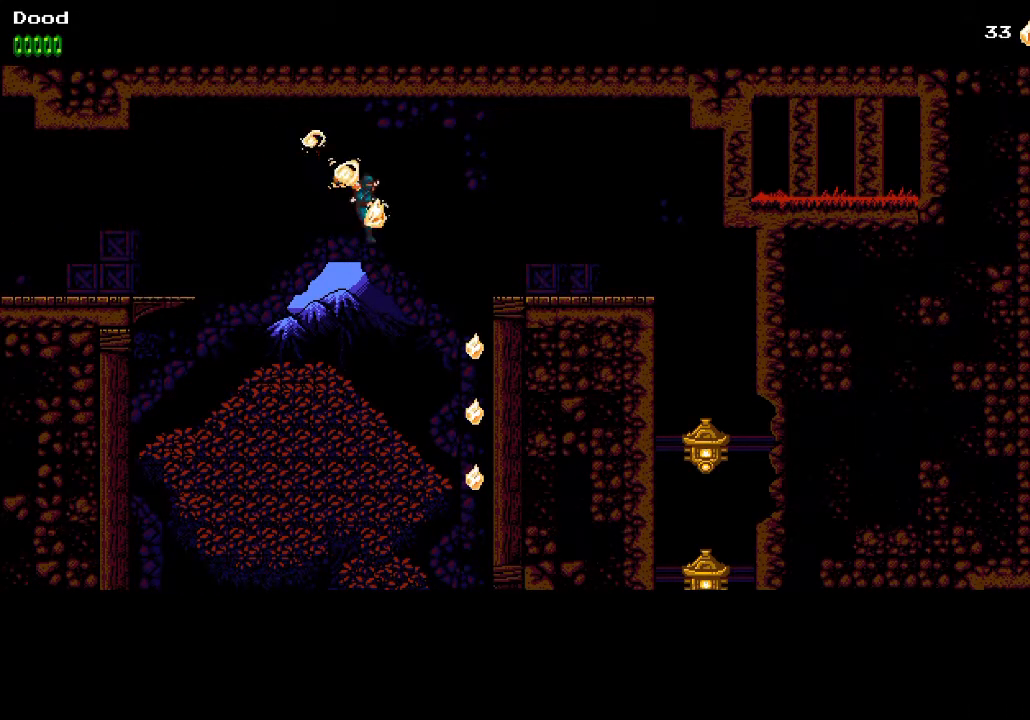
{"buttons": ["CROSS", "DPAD_LEFT"], "left_stick": "center", "right_stick": "center", "events": [[233, "DPAD_UP", "down"], [250, "DPAD_RIGHT", "up"], [300, "DPAD_LEFT", "down"], [383, "DPAD_UP", "up"]]}
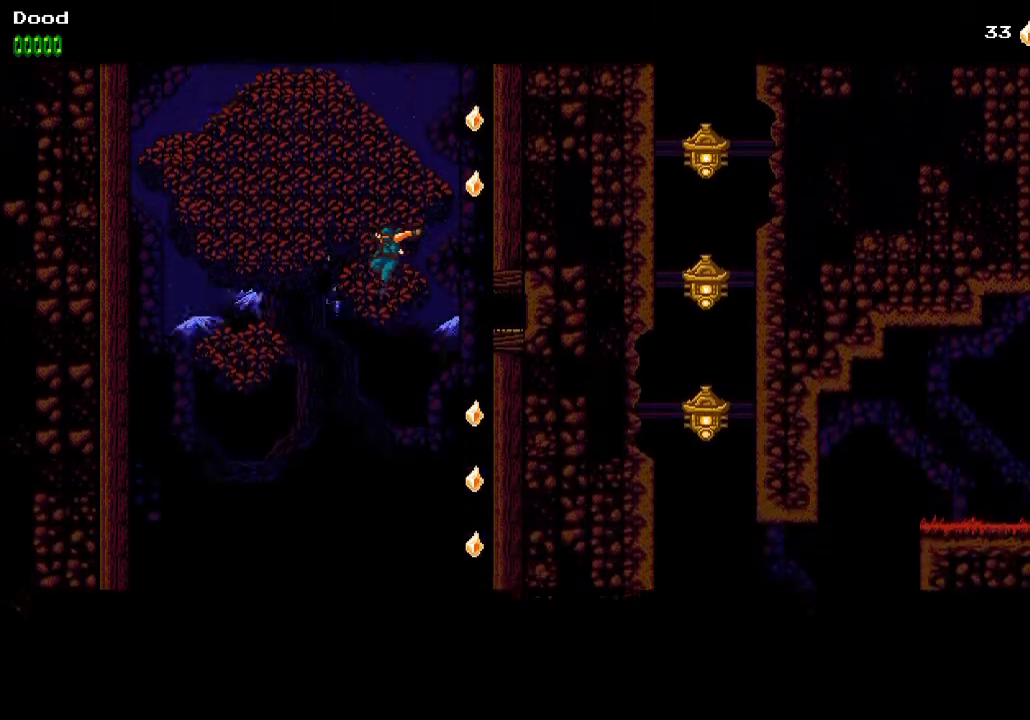
{"buttons": ["CROSS", "DPAD_LEFT"], "left_stick": "center", "right_stick": "center", "events": []}
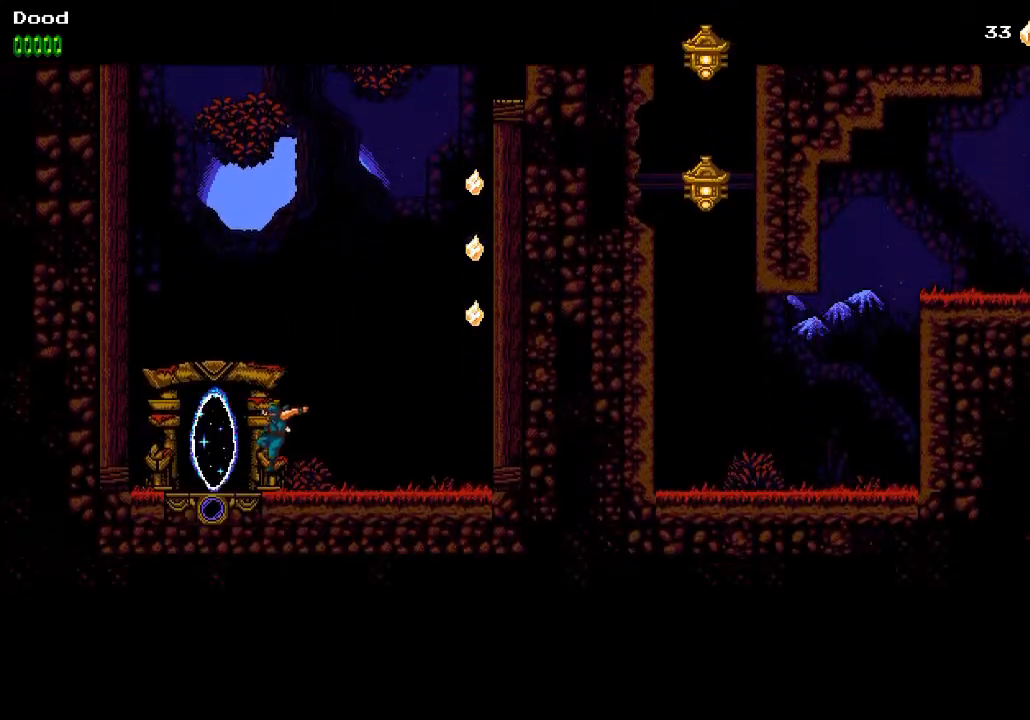
{"buttons": [], "left_stick": "center", "right_stick": "center", "events": [[217, "CROSS", "up"], [250, "DPAD_LEFT", "up"], [250, "DPAD_UP", "down"], [283, "DPAD_UP", "up"], [300, "DPAD_UP", "down"], [333, "DPAD_RIGHT", "down"], [367, "DPAD_RIGHT", "up"], [467, "DPAD_UP", "up"]]}
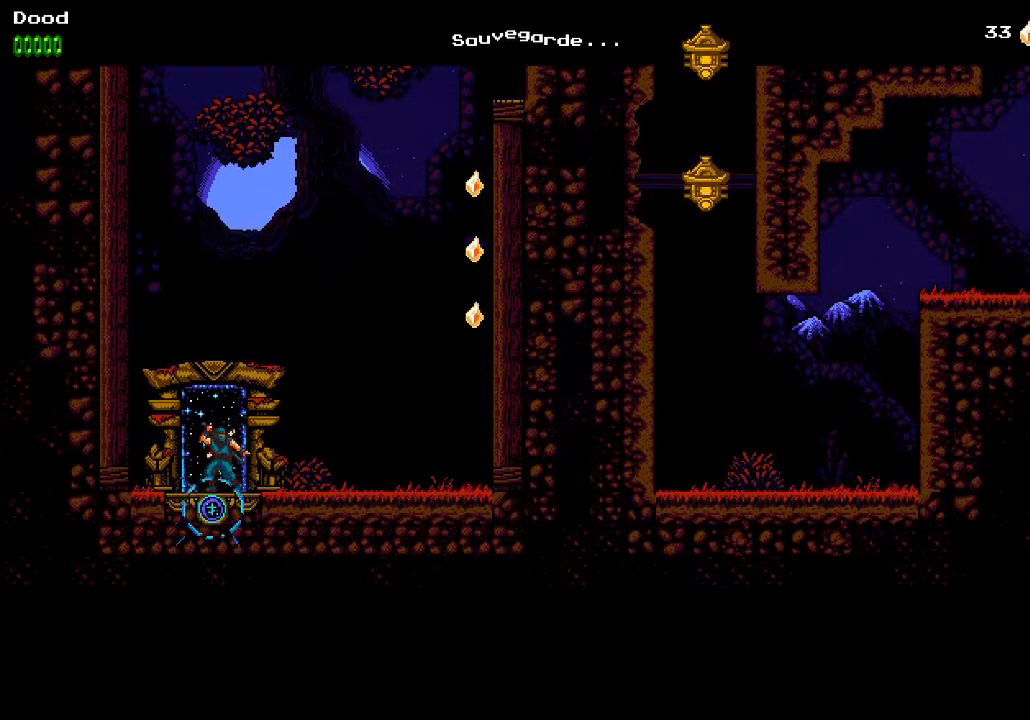
{"buttons": ["DPAD_LEFT"], "left_stick": "center", "right_stick": "center", "events": [[117, "DPAD_RIGHT", "down"], [300, "DPAD_RIGHT", "up"], [383, "DPAD_LEFT", "down"], [383, "DPAD_UP", "down"], [500, "DPAD_UP", "up"]]}
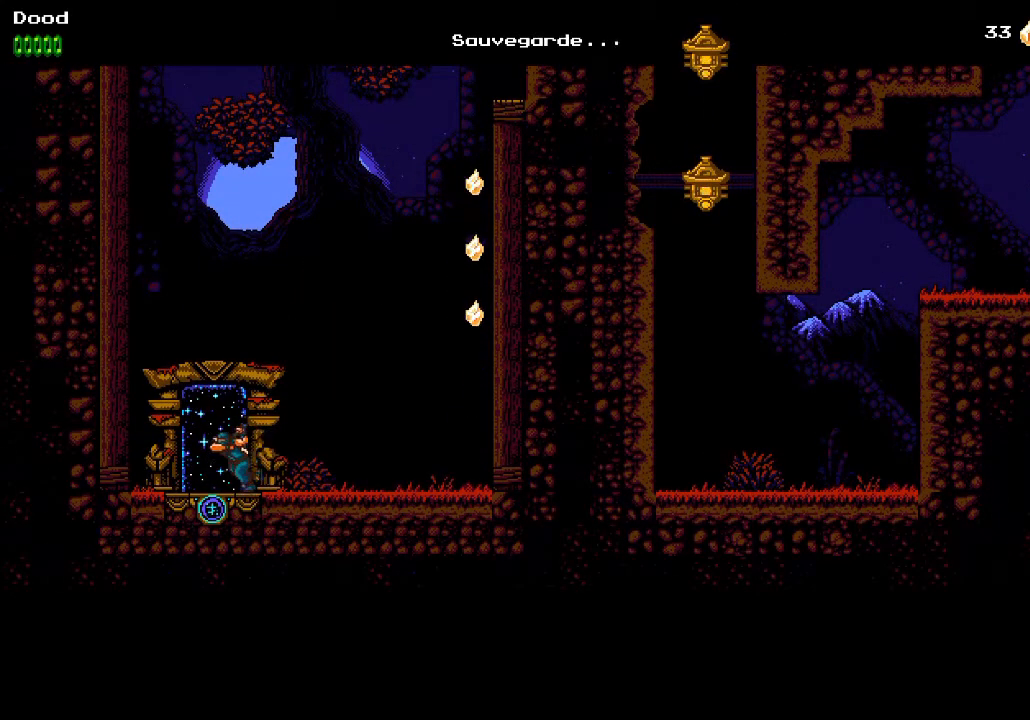
{"buttons": [], "left_stick": "center", "right_stick": "center", "events": [[117, "DPAD_LEFT", "up"], [183, "DPAD_UP", "down"], [333, "DPAD_UP", "up"]]}
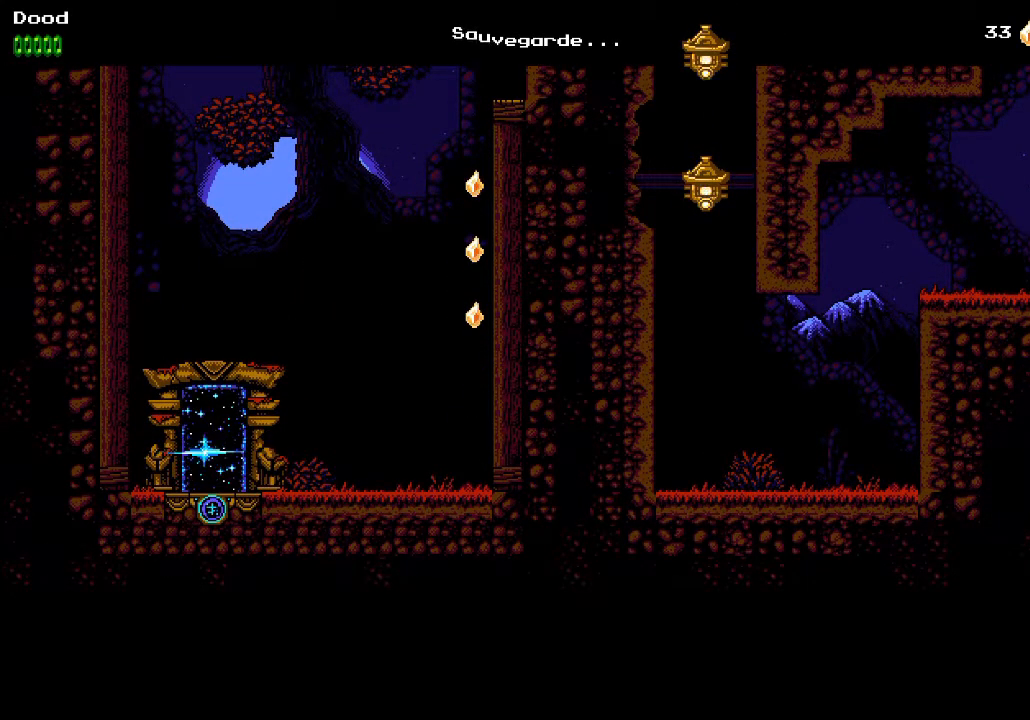
{"buttons": ["DPAD_LEFT"], "left_stick": "center", "right_stick": "center", "events": [[33, "DPAD_RIGHT", "down"], [217, "DPAD_RIGHT", "up"], [367, "DPAD_LEFT", "down"]]}
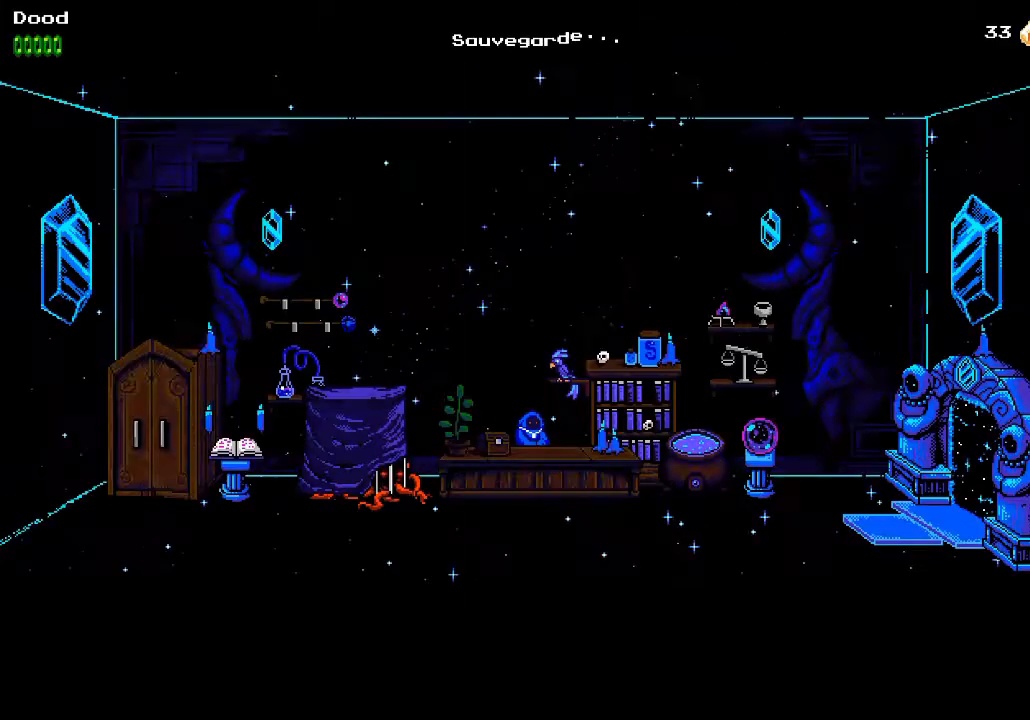
{"buttons": ["DPAD_LEFT"], "left_stick": "center", "right_stick": "center", "events": []}
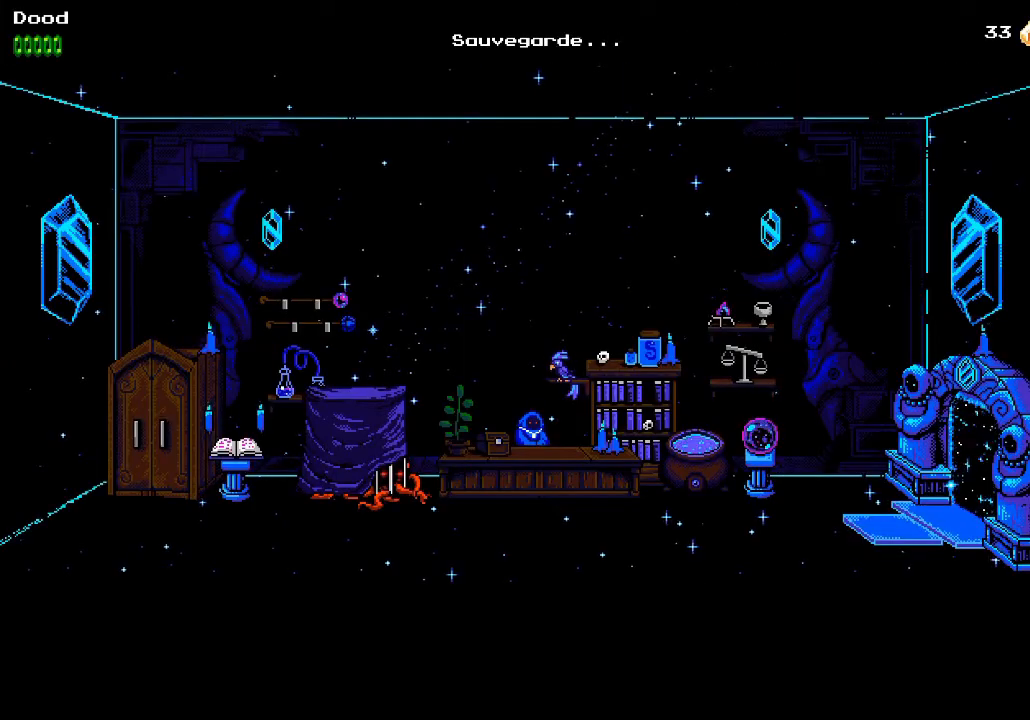
{"buttons": ["DPAD_LEFT"], "left_stick": "center", "right_stick": "center", "events": []}
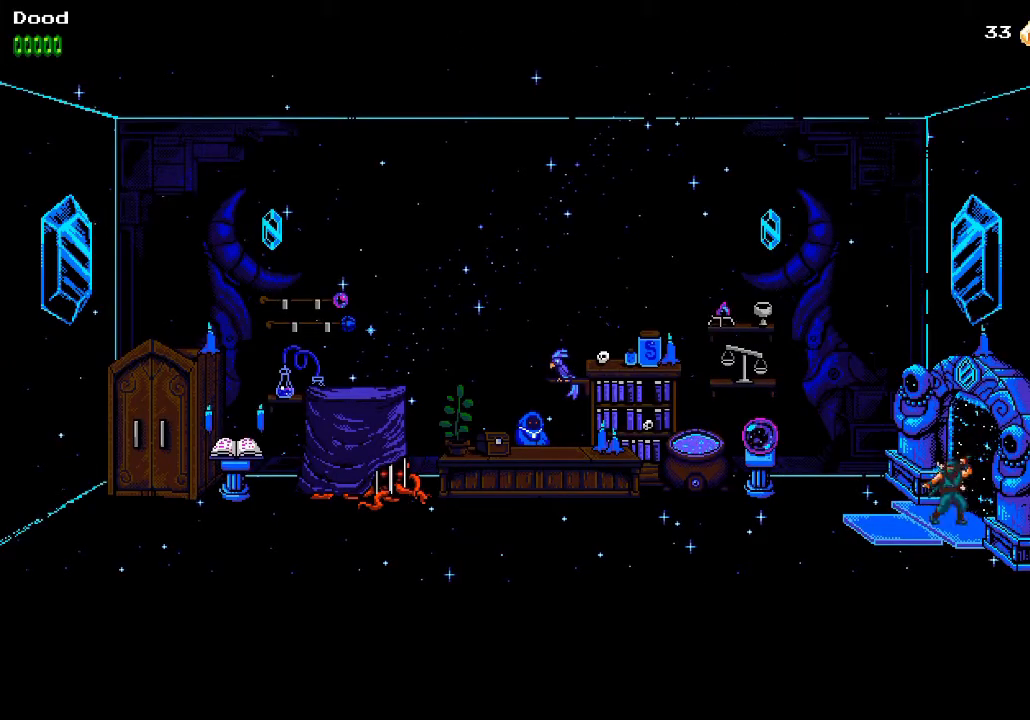
{"buttons": ["DPAD_LEFT"], "left_stick": "center", "right_stick": "center", "events": []}
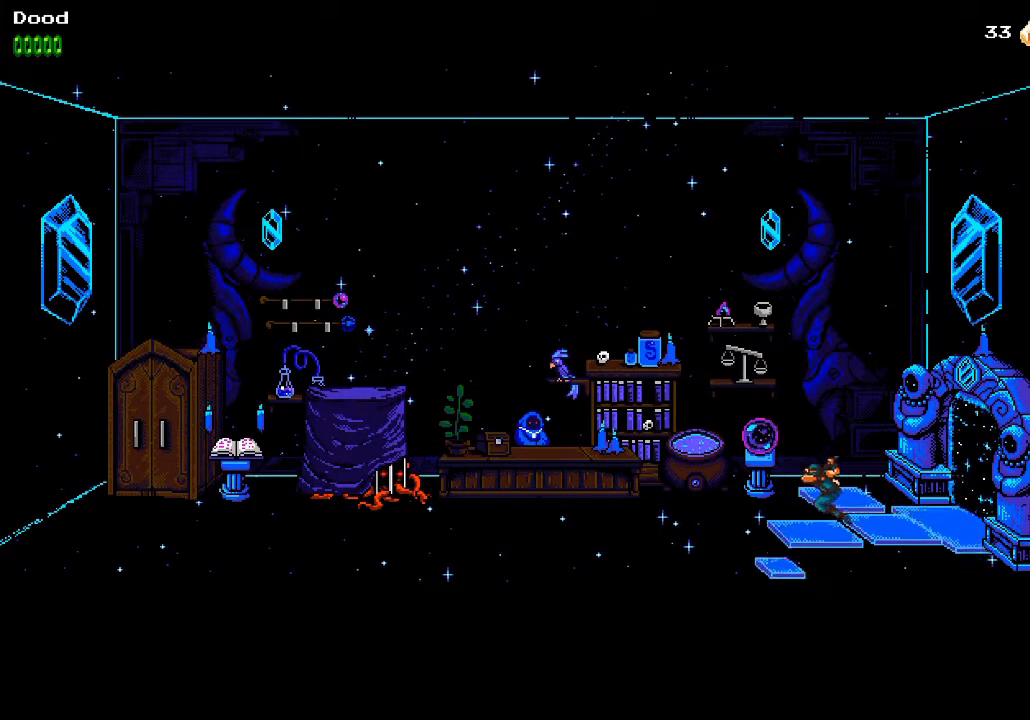
{"buttons": ["DPAD_LEFT"], "left_stick": "center", "right_stick": "center", "events": []}
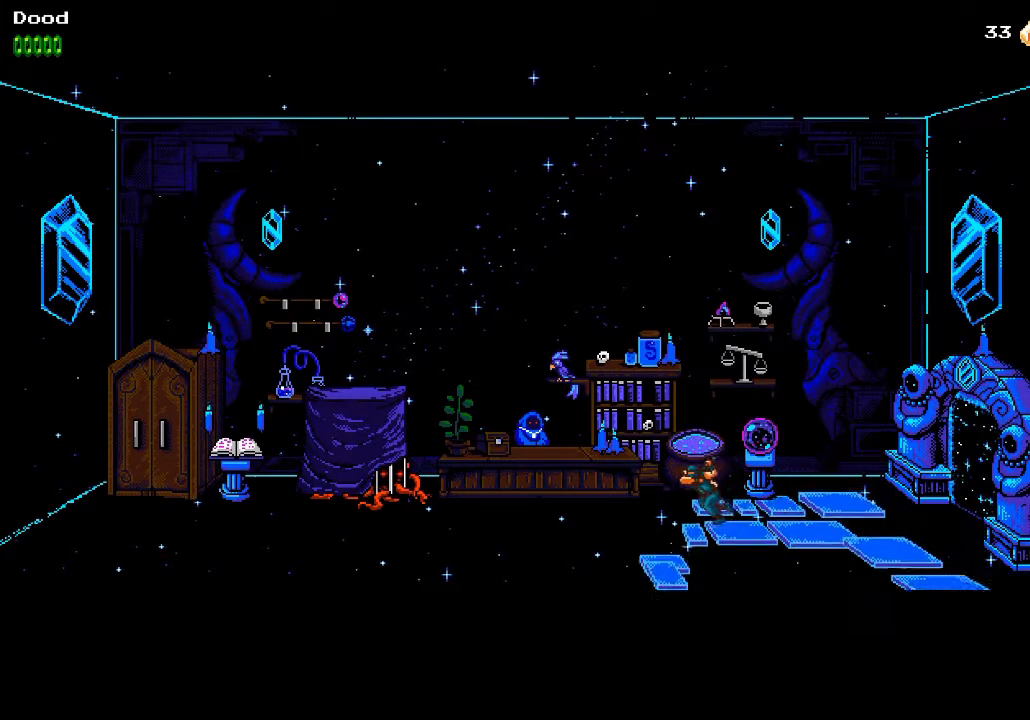
{"buttons": ["DPAD_LEFT"], "left_stick": "center", "right_stick": "center", "events": []}
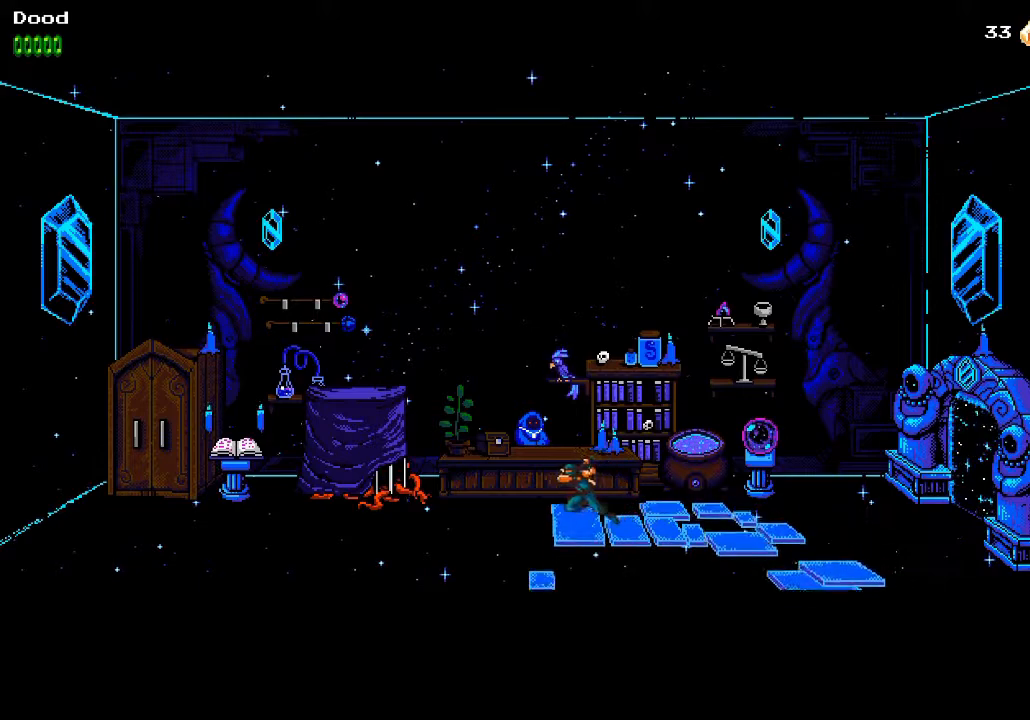
{"buttons": ["CROSS", "R2"], "left_stick": "center", "right_stick": "center", "events": [[150, "DPAD_LEFT", "up"], [150, "DPAD_UP", "down"], [283, "CROSS", "down"], [317, "R2", "down"], [350, "DPAD_UP", "up"]]}
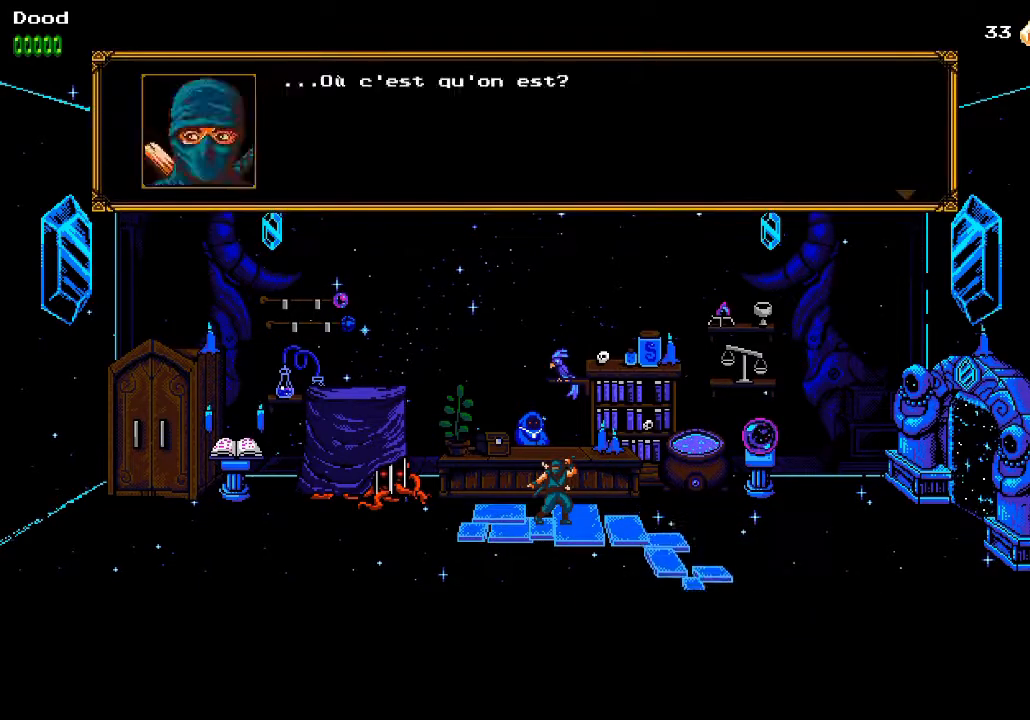
{"buttons": ["CROSS", "R2"], "left_stick": "center", "right_stick": "center", "events": []}
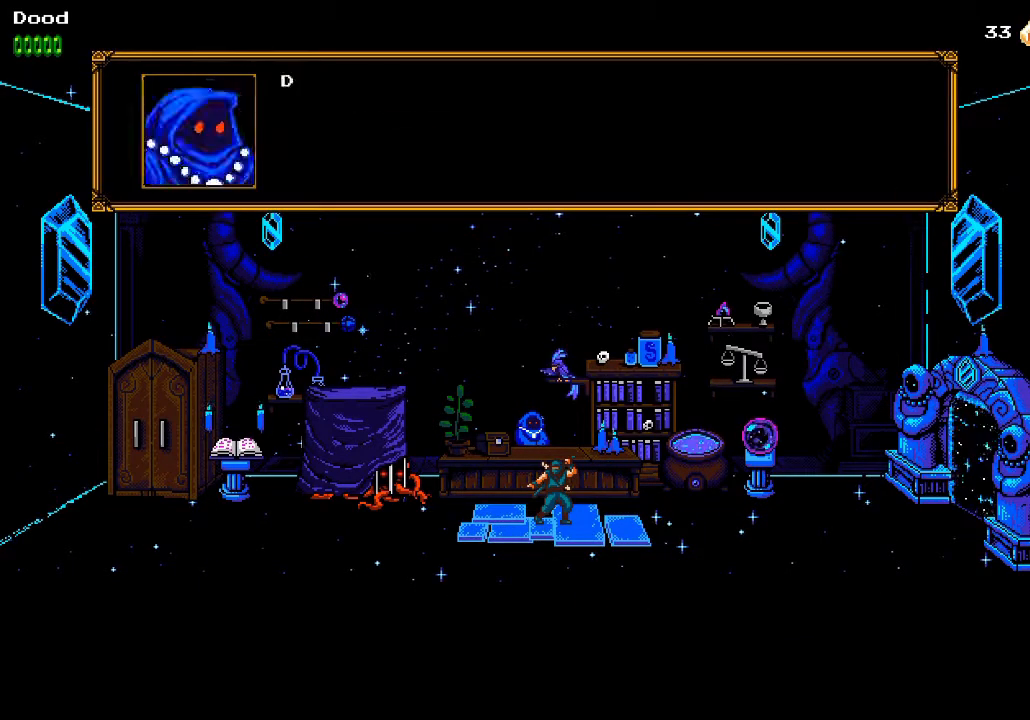
{"buttons": ["CROSS", "R2"], "left_stick": "center", "right_stick": "center", "events": []}
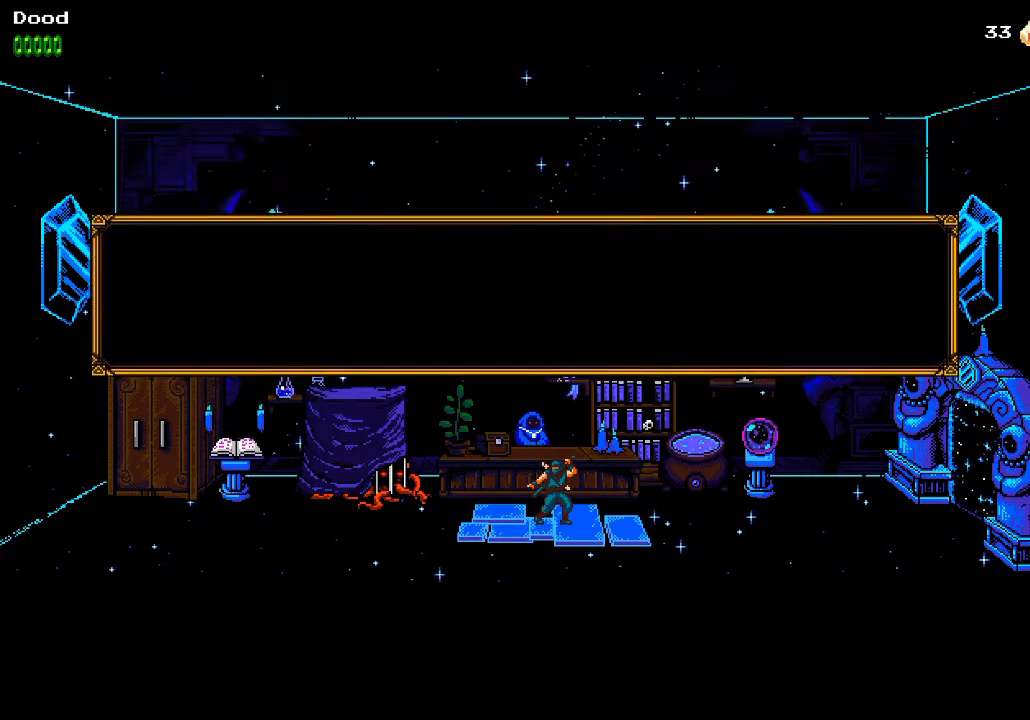
{"buttons": ["CROSS", "R2"], "left_stick": "center", "right_stick": "center", "events": []}
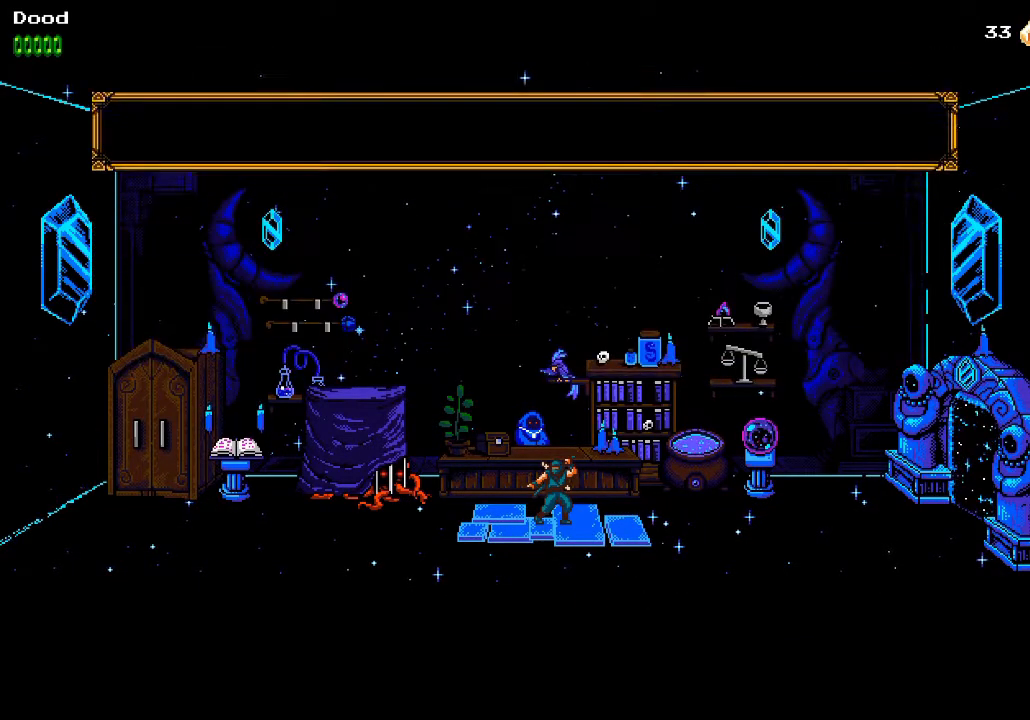
{"buttons": [], "left_stick": "center", "right_stick": "center", "events": [[200, "CROSS", "up"], [217, "DPAD_DOWN", "down"], [217, "R2", "up"], [333, "DPAD_DOWN", "up"], [400, "DPAD_DOWN", "down"], [483, "DPAD_DOWN", "up"]]}
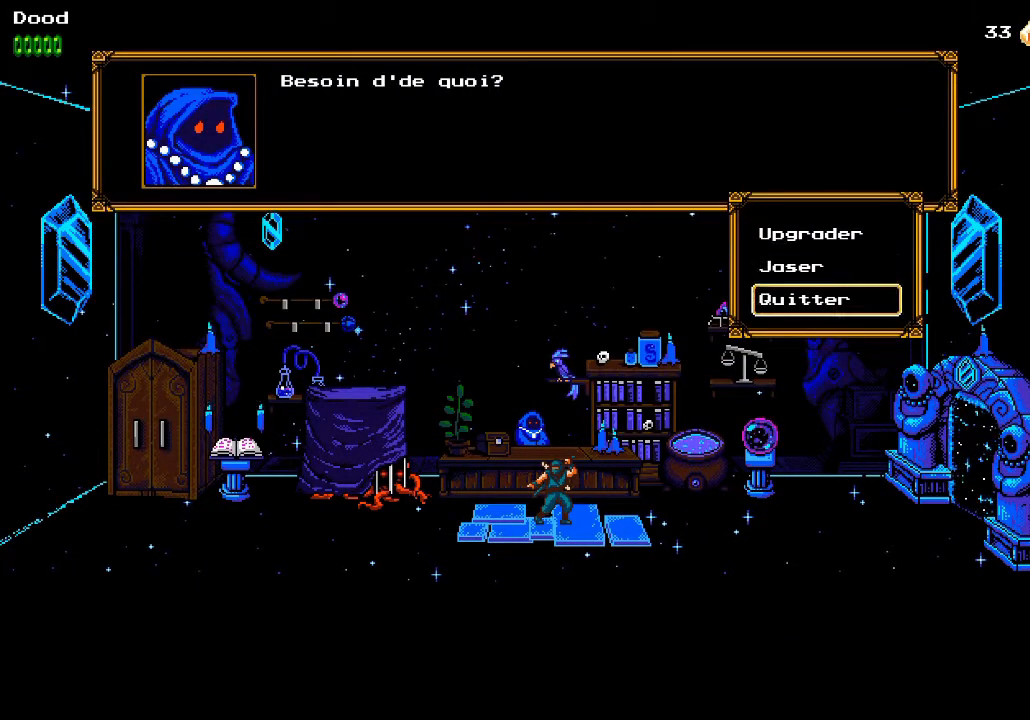
{"buttons": ["DPAD_RIGHT"], "left_stick": "center", "right_stick": "center", "events": [[17, "CROSS", "down"], [117, "DPAD_RIGHT", "down"], [150, "CROSS", "up"], [183, "DPAD_UP", "down"], [250, "DPAD_UP", "up"]]}
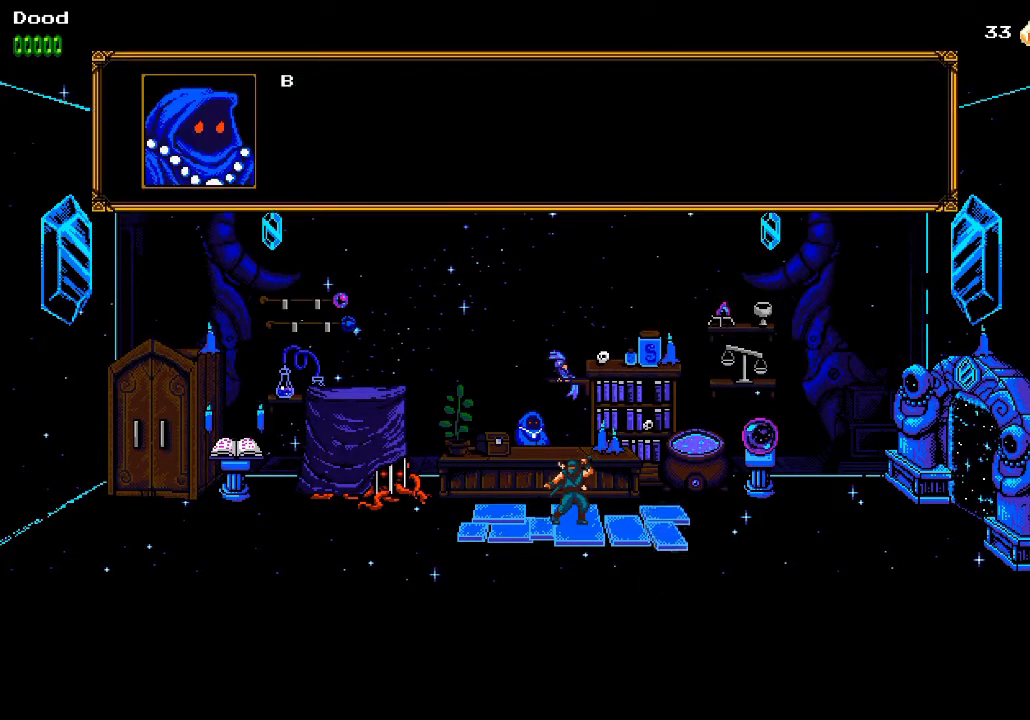
{"buttons": ["CIRCLE"], "left_stick": "center", "right_stick": "center", "events": [[300, "DPAD_RIGHT", "up"], [383, "CIRCLE", "down"]]}
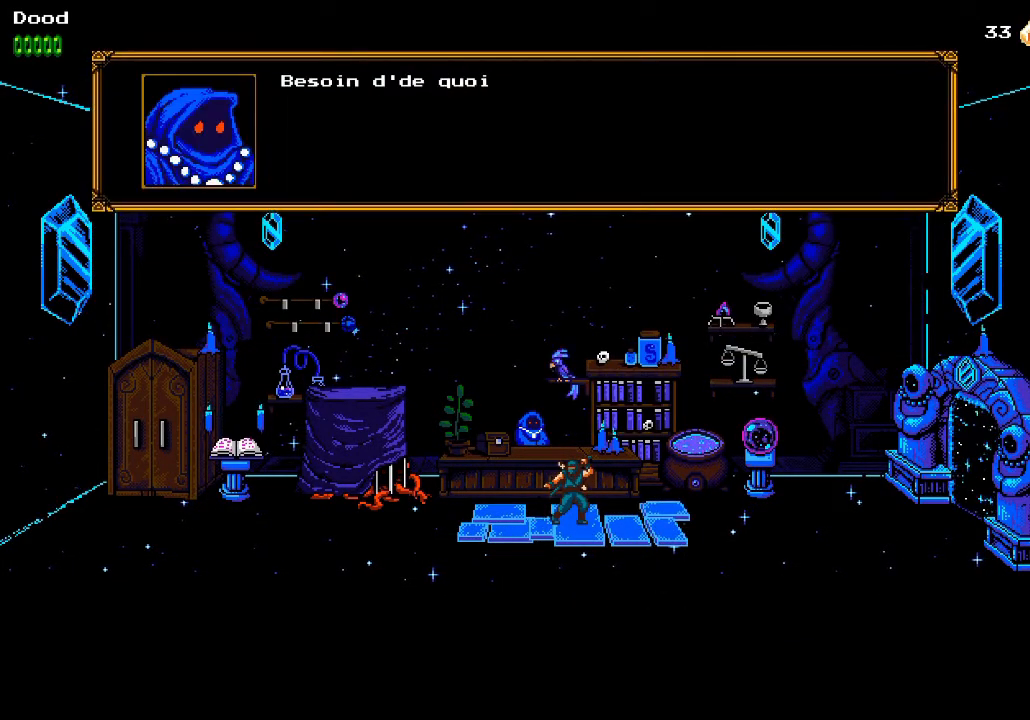
{"buttons": [], "left_stick": "center", "right_stick": "center", "events": [[17, "CIRCLE", "up"], [67, "CROSS", "down"], [217, "CROSS", "up"], [367, "DPAD_DOWN", "down"], [467, "DPAD_DOWN", "up"]]}
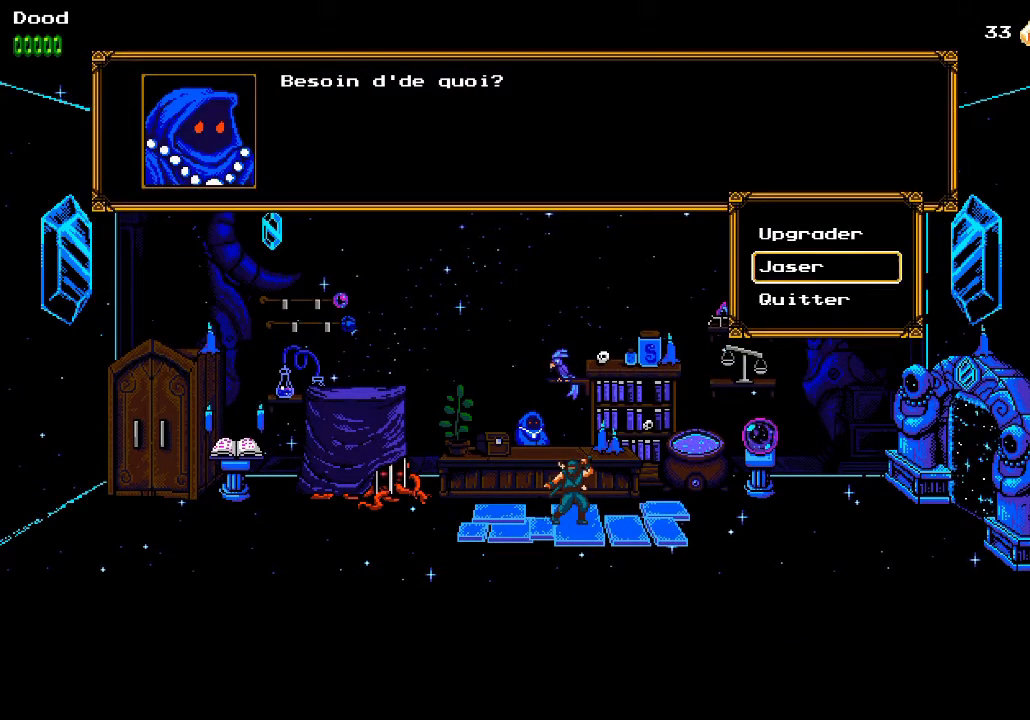
{"buttons": ["DPAD_RIGHT"], "left_stick": "center", "right_stick": "center", "events": [[33, "DPAD_DOWN", "down"], [83, "CROSS", "down"], [83, "DPAD_RIGHT", "down"], [133, "DPAD_DOWN", "up"], [200, "CROSS", "up"]]}
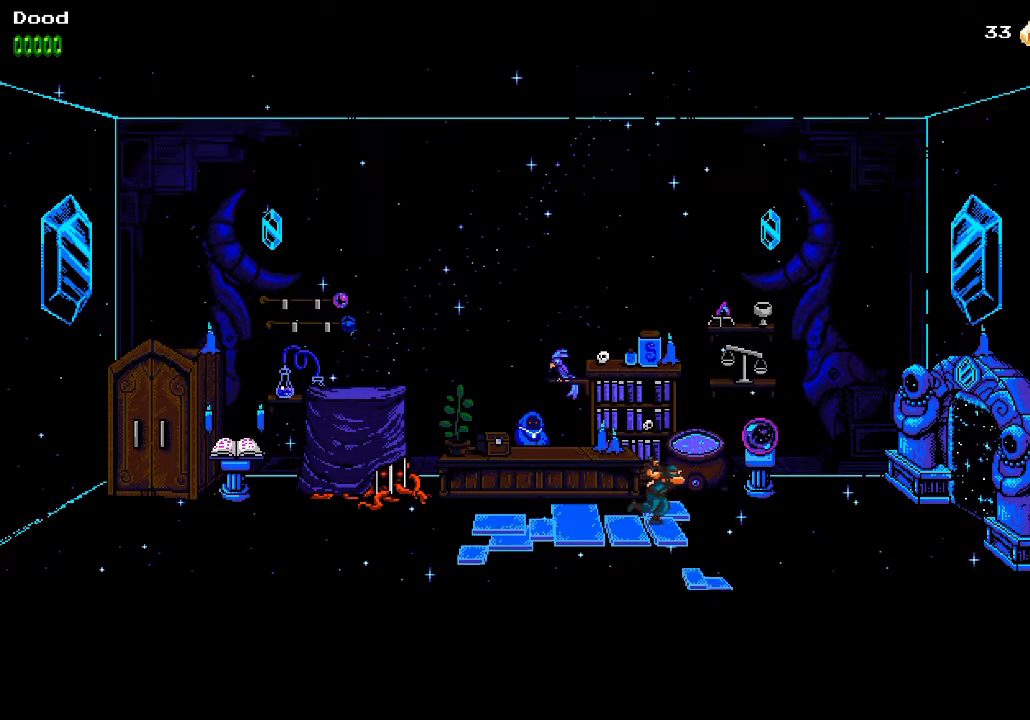
{"buttons": ["DPAD_RIGHT"], "left_stick": "center", "right_stick": "center", "events": []}
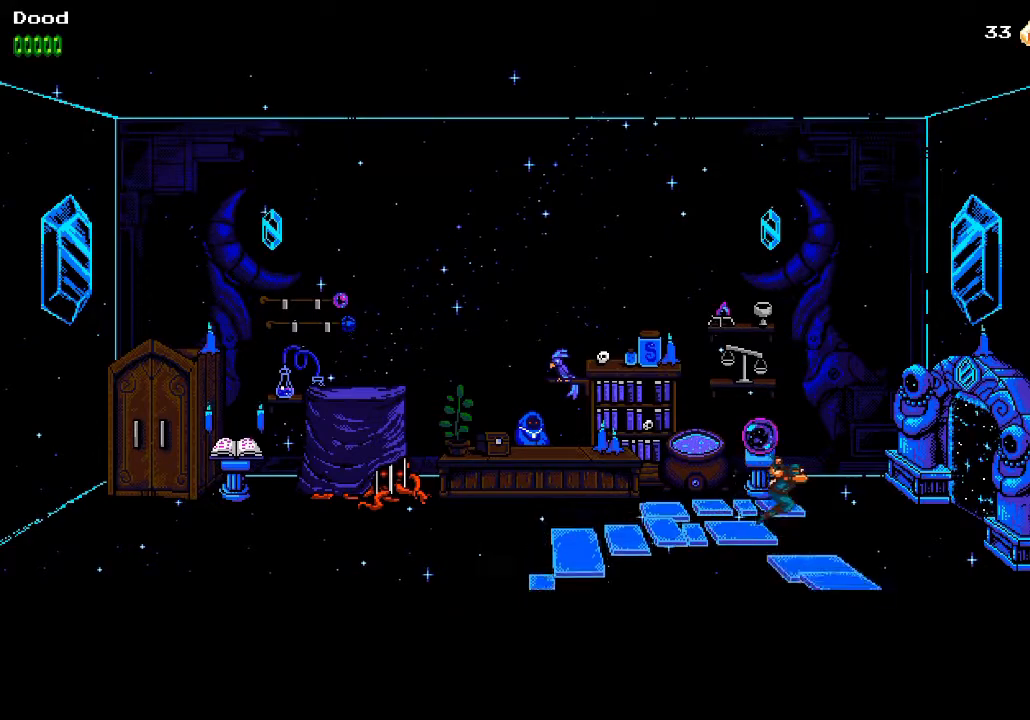
{"buttons": ["DPAD_RIGHT"], "left_stick": "center", "right_stick": "center", "events": []}
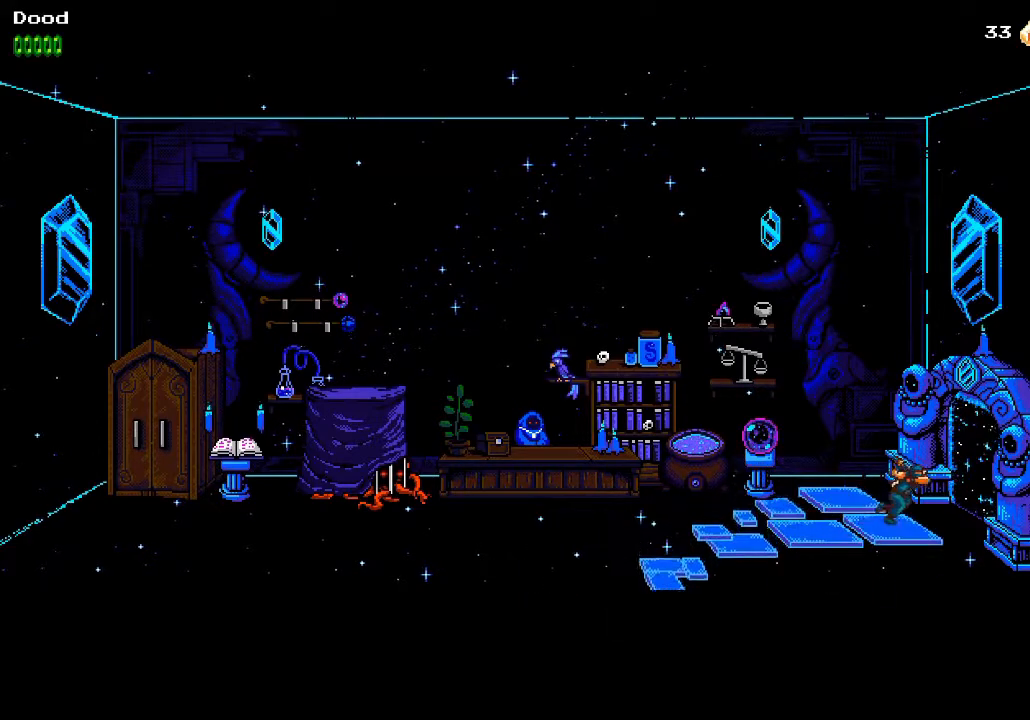
{"buttons": ["DPAD_RIGHT"], "left_stick": "center", "right_stick": "center", "events": []}
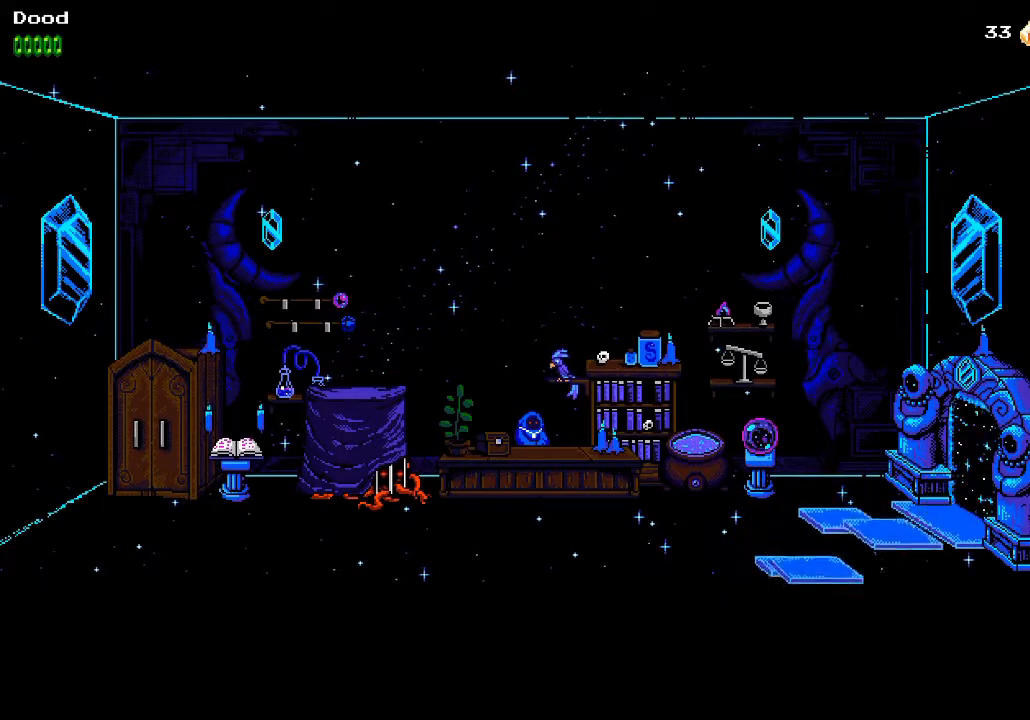
{"buttons": ["DPAD_RIGHT"], "left_stick": "center", "right_stick": "center", "events": []}
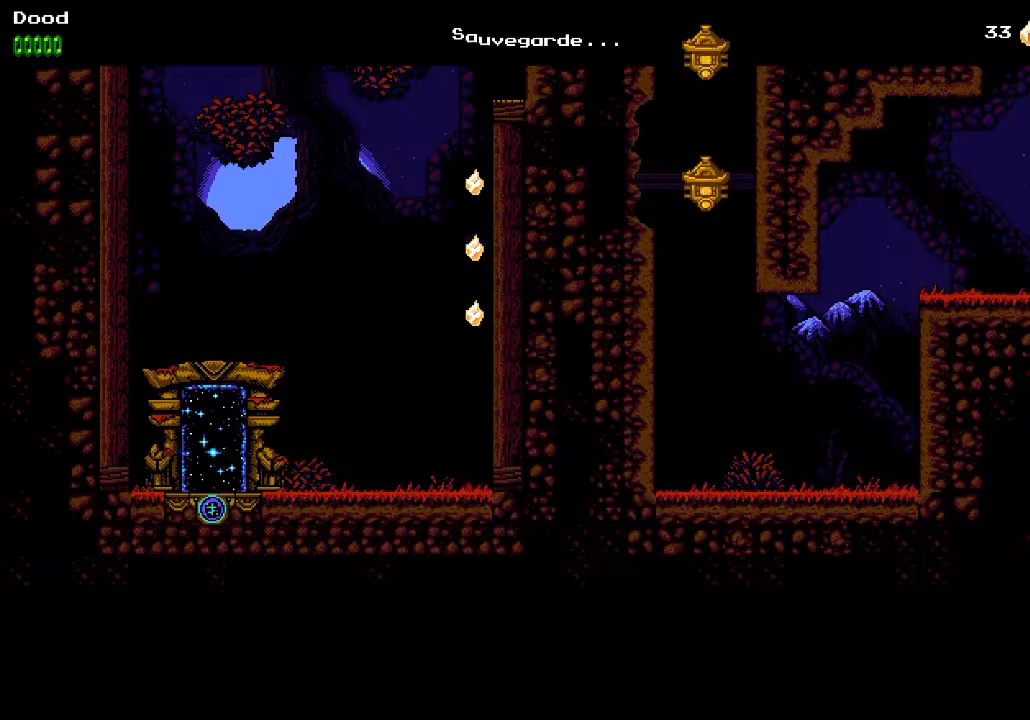
{"buttons": ["DPAD_RIGHT"], "left_stick": "center", "right_stick": "center", "events": []}
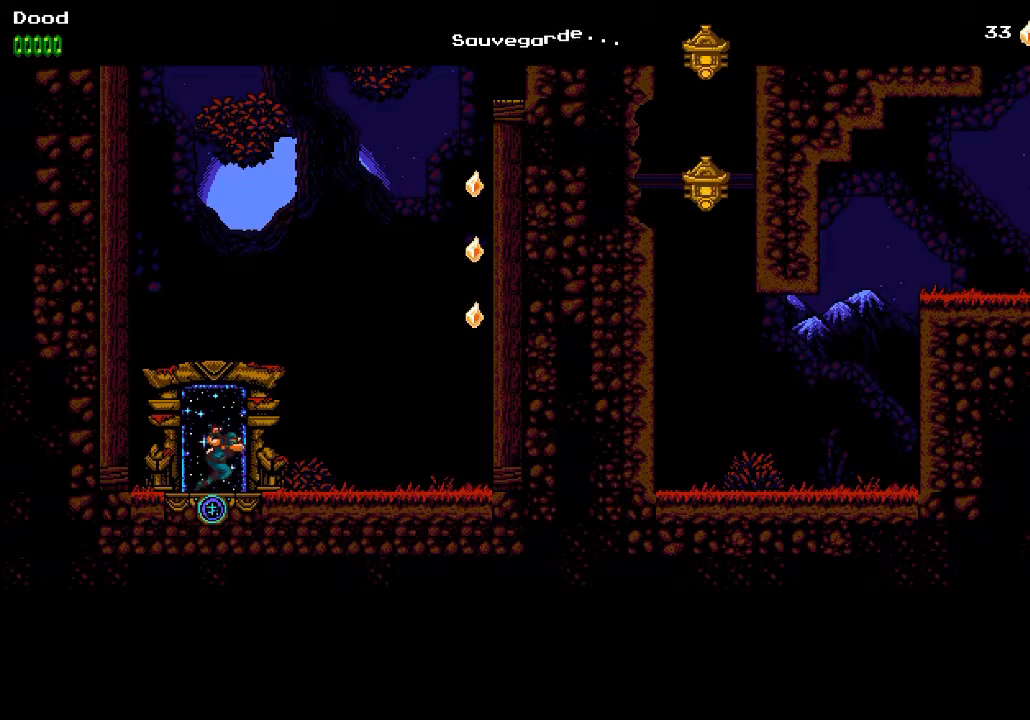
{"buttons": ["DPAD_RIGHT"], "left_stick": "center", "right_stick": "center", "events": []}
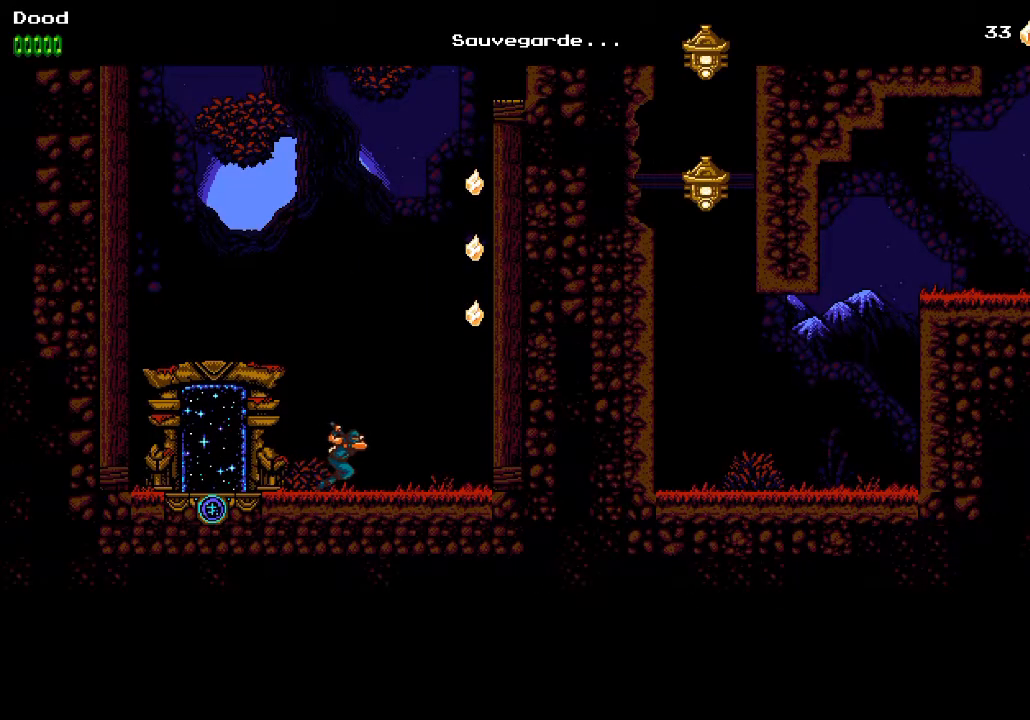
{"buttons": ["DPAD_RIGHT"], "left_stick": "center", "right_stick": "center", "events": [[150, "CROSS", "down"], [467, "CROSS", "up"]]}